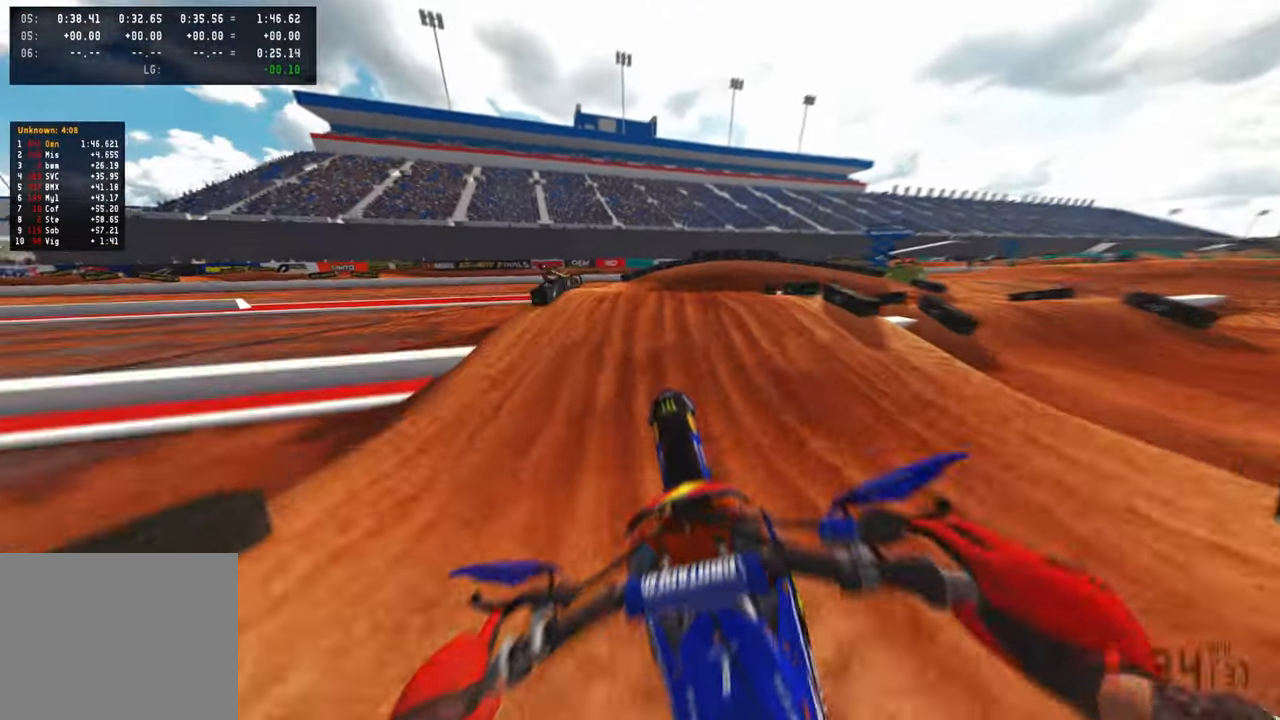
Gameplay with a controller (PlayStation layout); each line is a JSON object with the inputs held at the frame after it. "events" lists button and stick changes between this image and that frame as [ms after this image, input, new state], when the widget could be followed in between.
{"buttons": ["L1"], "left_stick": "up-right", "right_stick": "up", "events": [[50, "R3", "down"], [117, "left_stick", "right"], [150, "R3", "up"], [267, "R3", "down"], [350, "R3", "up"], [400, "R2", "up"], [483, "L1", "down"], [500, "left_stick", "up-right"]]}
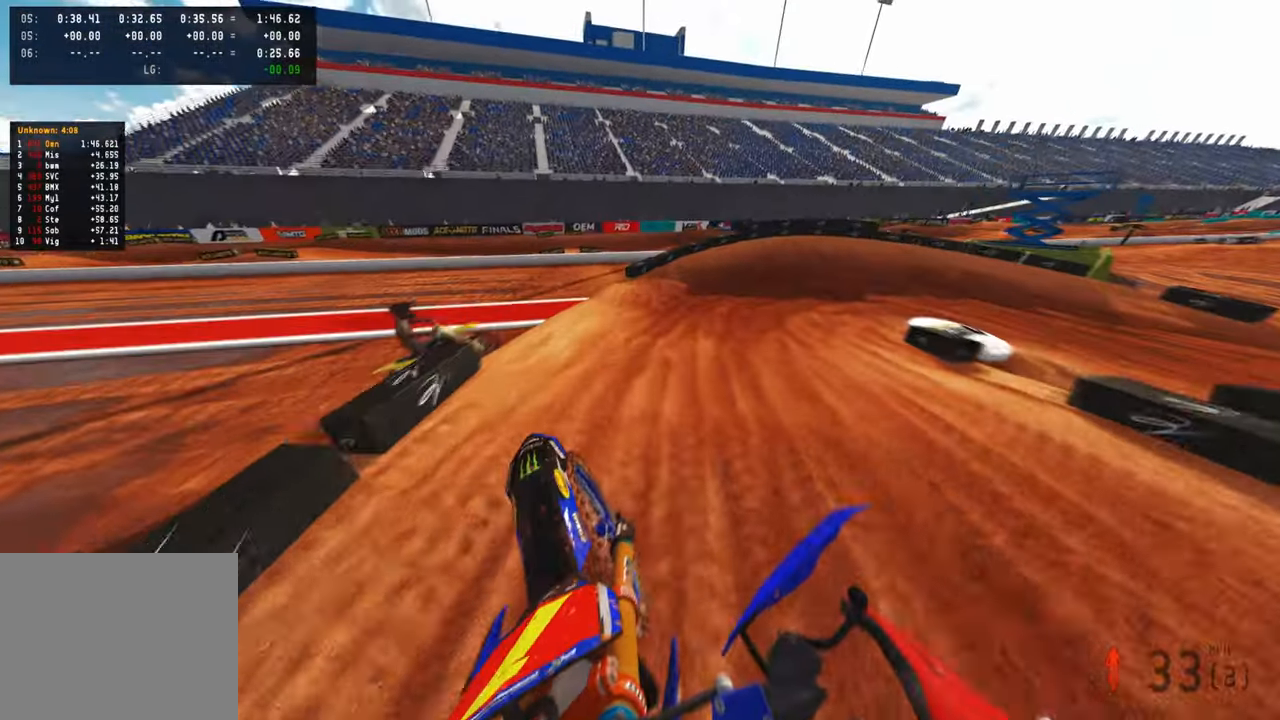
{"buttons": ["R2"], "left_stick": "up-right", "right_stick": "left", "events": [[83, "L1", "up"], [100, "right_stick", "center"], [150, "right_stick", "left"], [367, "R2", "down"]]}
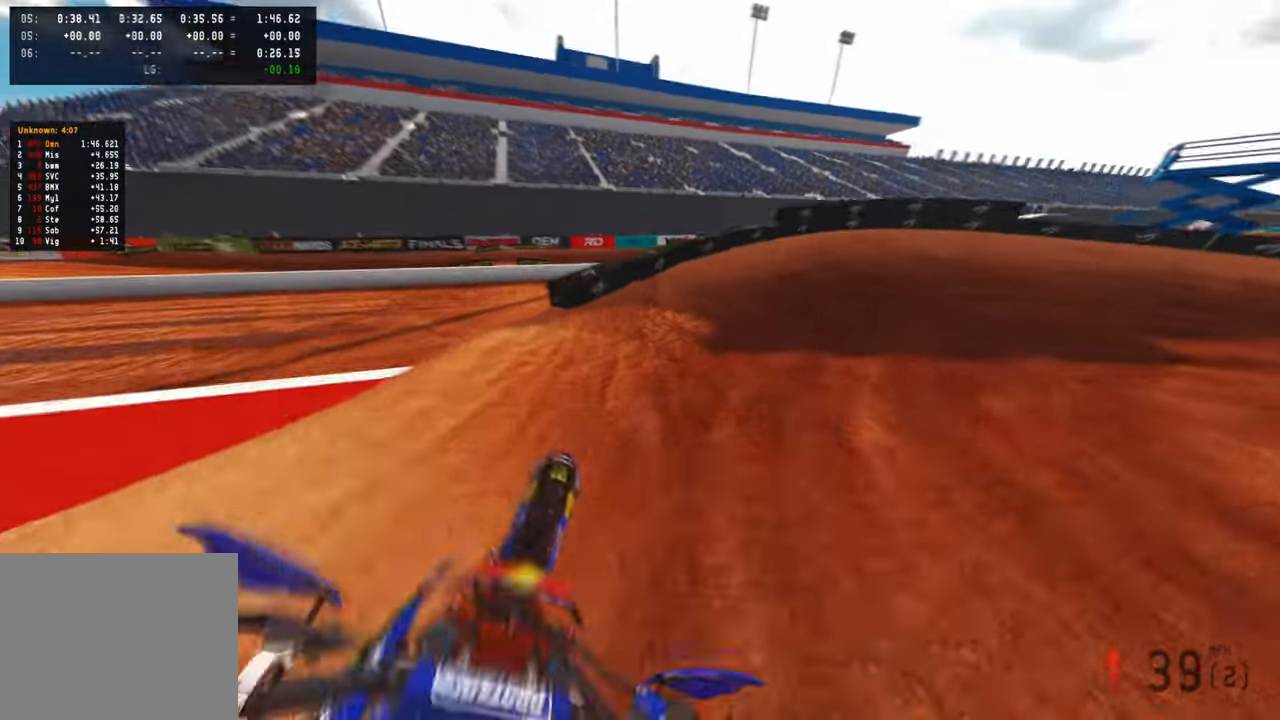
{"buttons": ["R2"], "left_stick": "up-right", "right_stick": "up-left", "events": [[17, "right_stick", "up-left"], [33, "R3", "down"], [117, "R3", "up"], [183, "R2", "up"], [300, "R2", "down"]]}
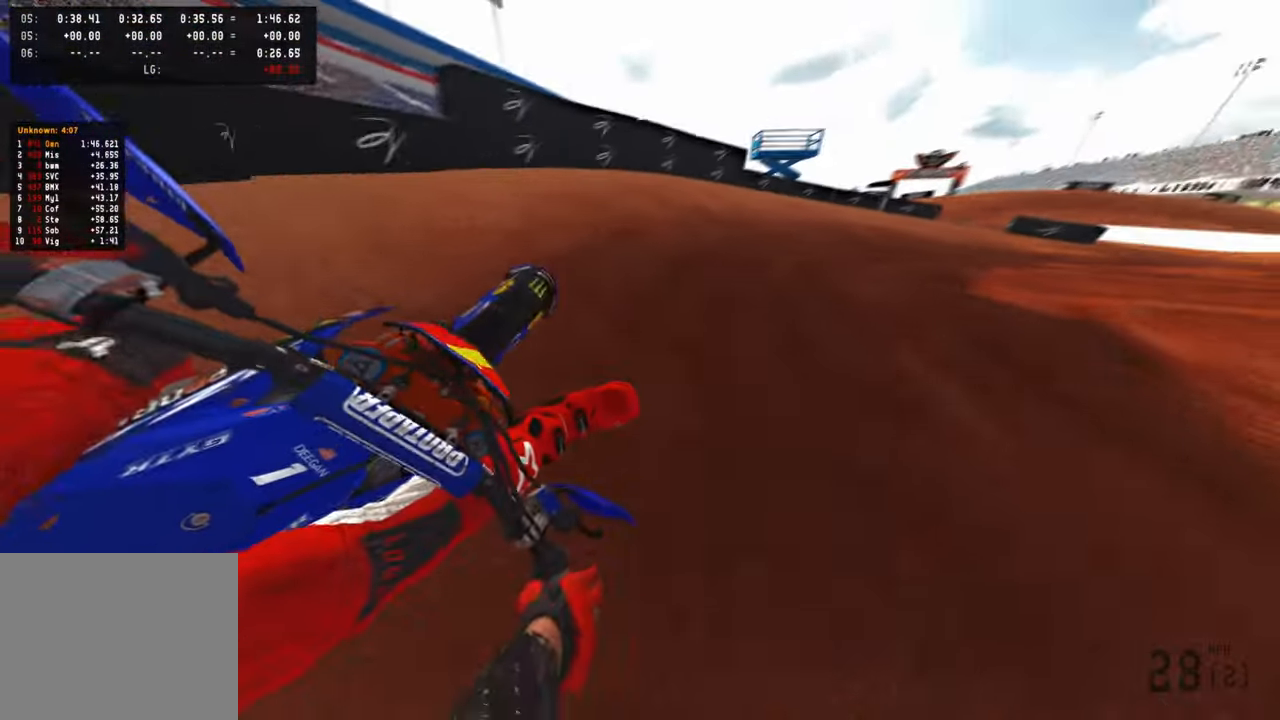
{"buttons": ["R2"], "left_stick": "up-right", "right_stick": "up-left", "events": []}
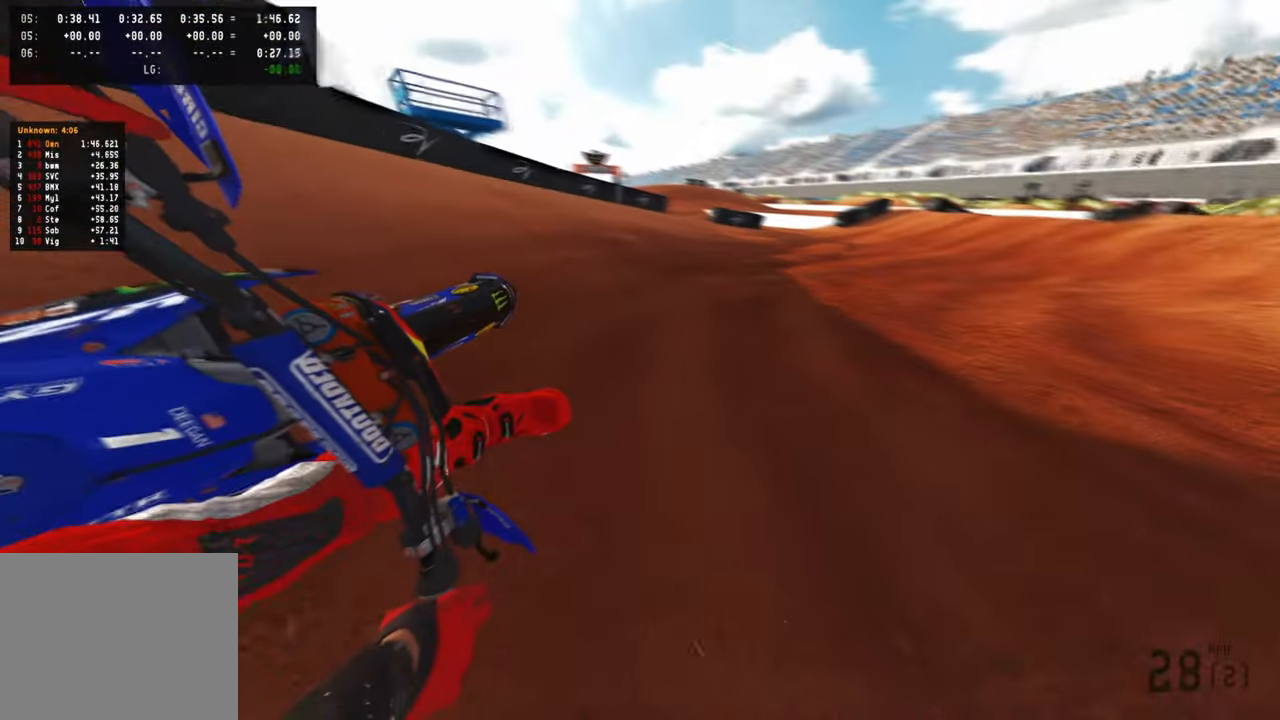
{"buttons": ["R2"], "left_stick": "up-right", "right_stick": "up-left", "events": []}
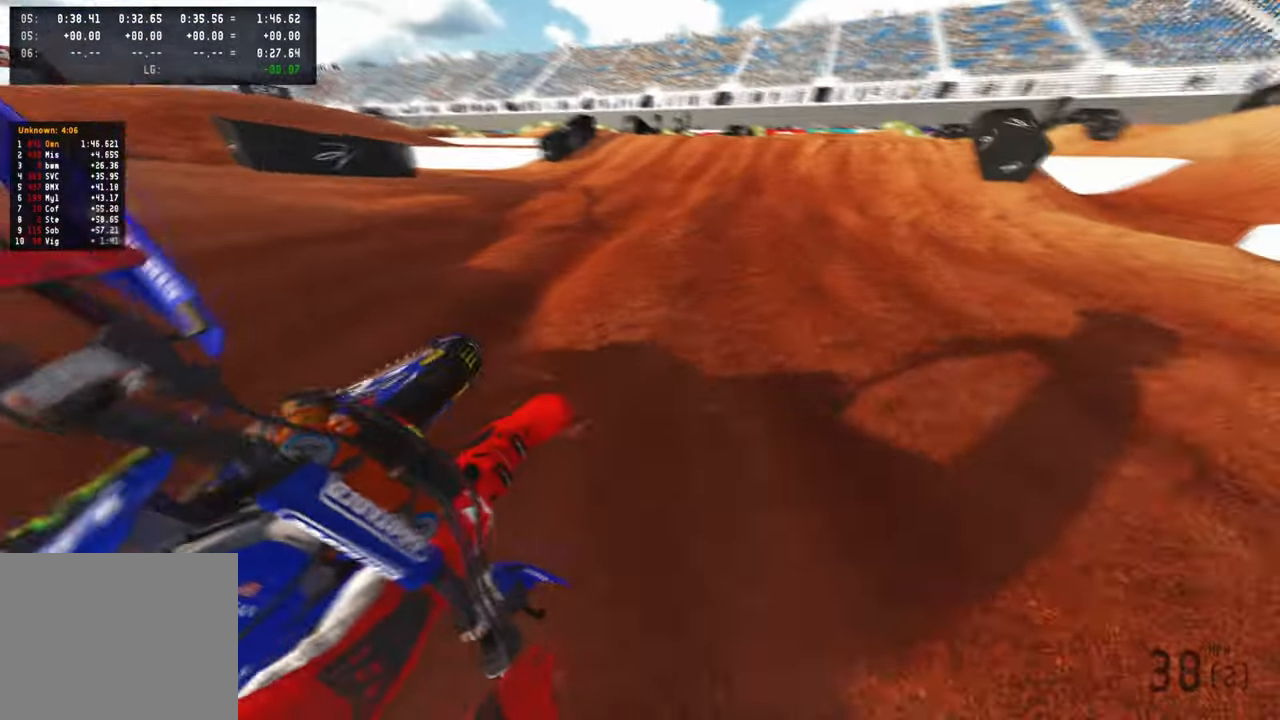
{"buttons": ["R2"], "left_stick": "up", "right_stick": "up-left", "events": [[200, "left_stick", "up"], [400, "R3", "down"], [500, "R3", "up"]]}
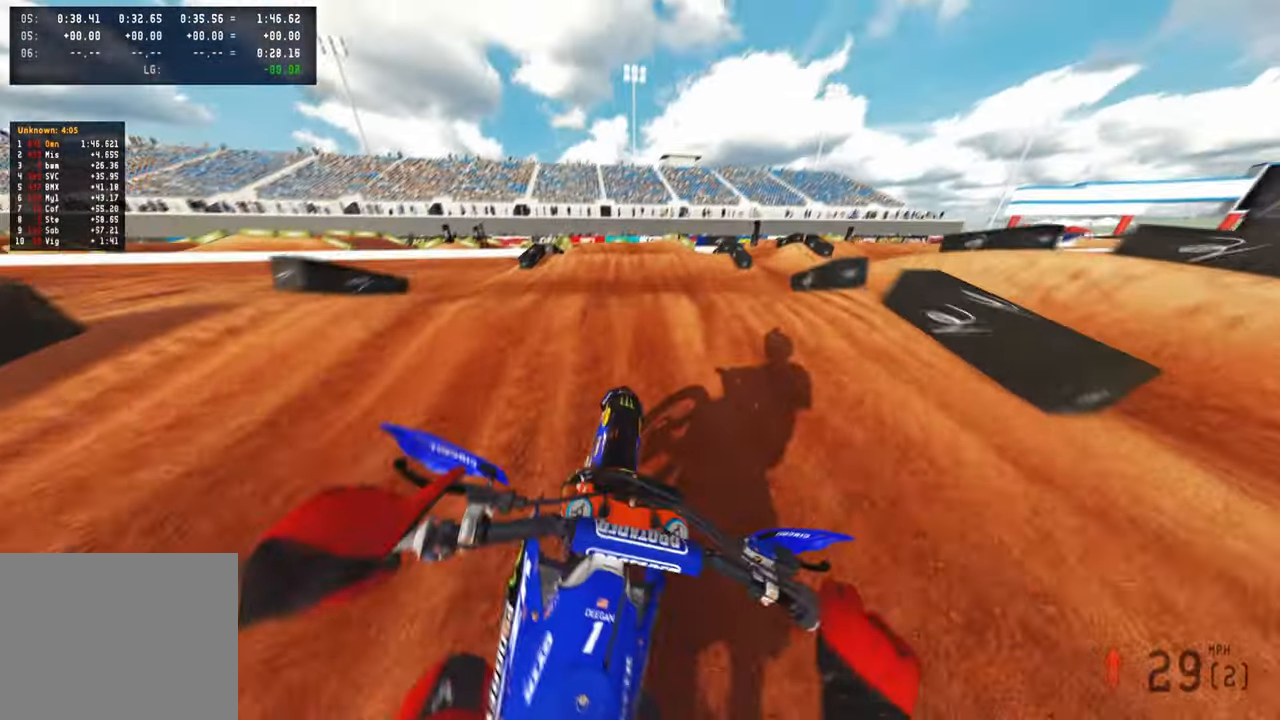
{"buttons": ["R2", "R3"], "left_stick": "up-left", "right_stick": "left", "events": [[233, "left_stick", "up-left"], [233, "right_stick", "left"], [250, "R3", "down"], [333, "R3", "up"], [350, "R2", "up"], [417, "R2", "down"], [450, "R3", "down"]]}
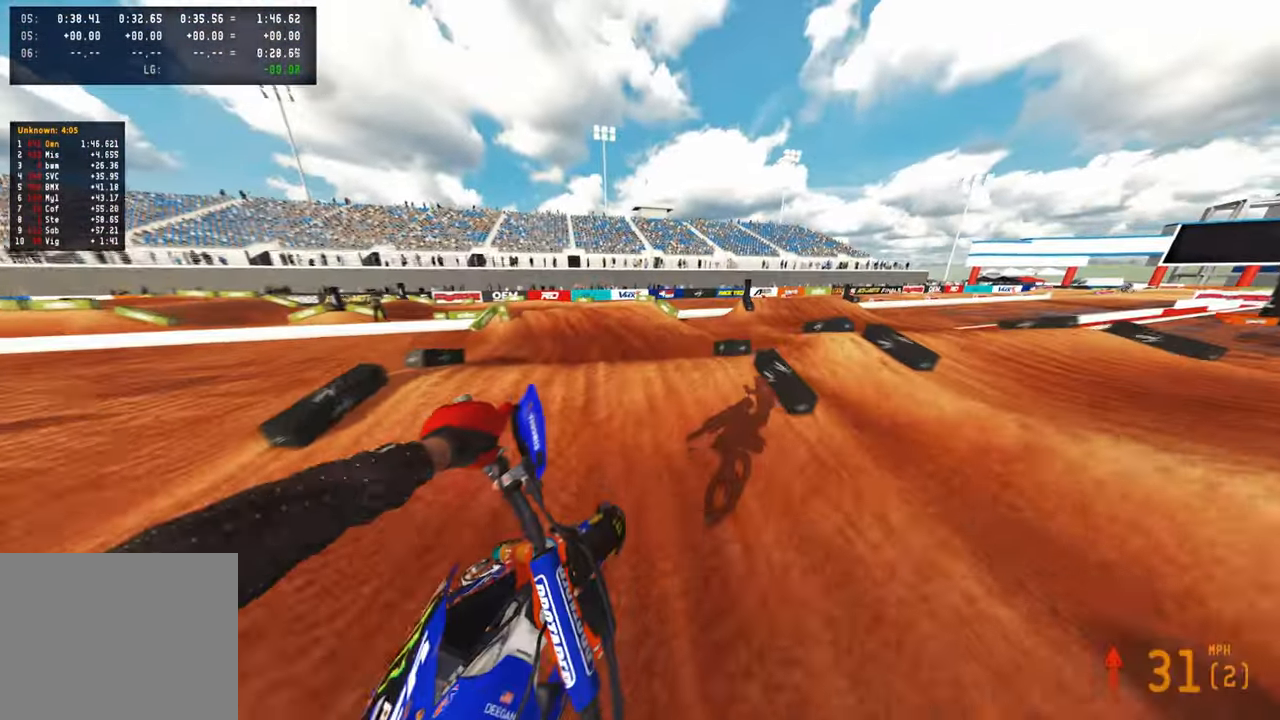
{"buttons": ["R3"], "left_stick": "up-left", "right_stick": "down", "events": [[83, "R3", "up"], [133, "right_stick", "down-left"], [150, "R2", "up"], [317, "right_stick", "down"], [483, "R3", "down"]]}
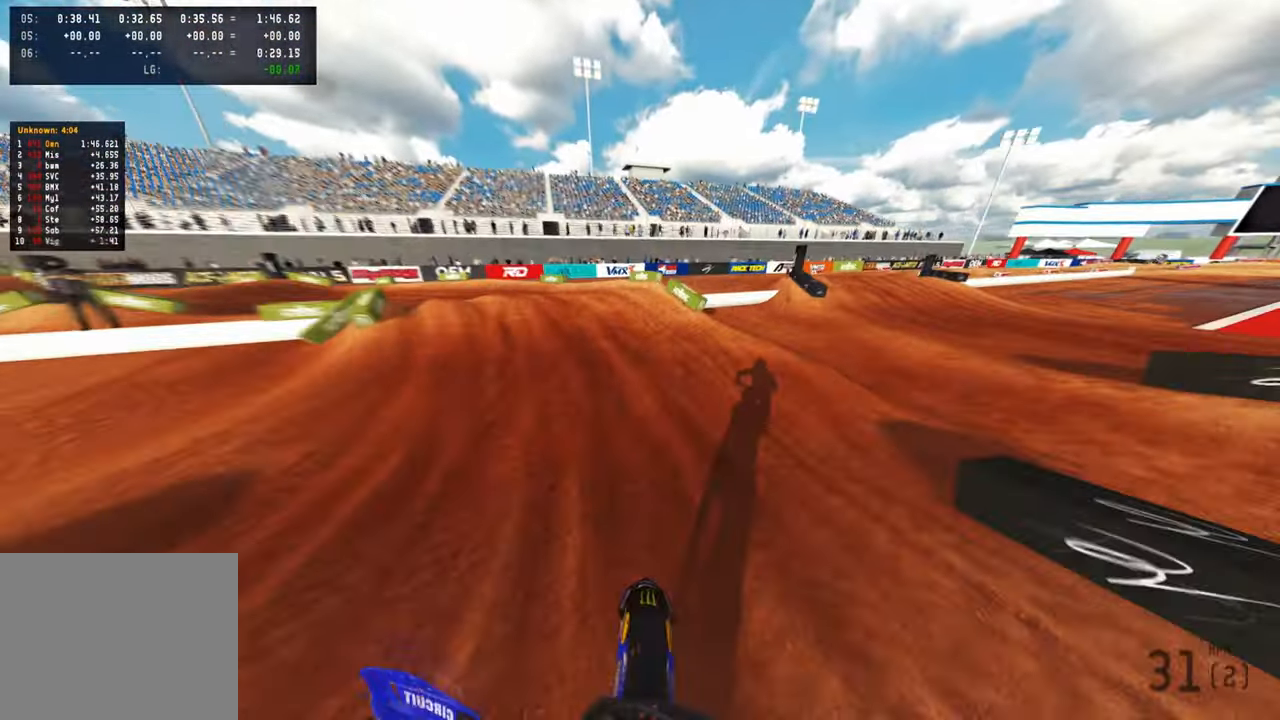
{"buttons": [], "left_stick": "up-left", "right_stick": "down-right", "events": [[117, "R3", "up"], [117, "right_stick", "down-right"], [217, "L2", "down"], [483, "L2", "up"]]}
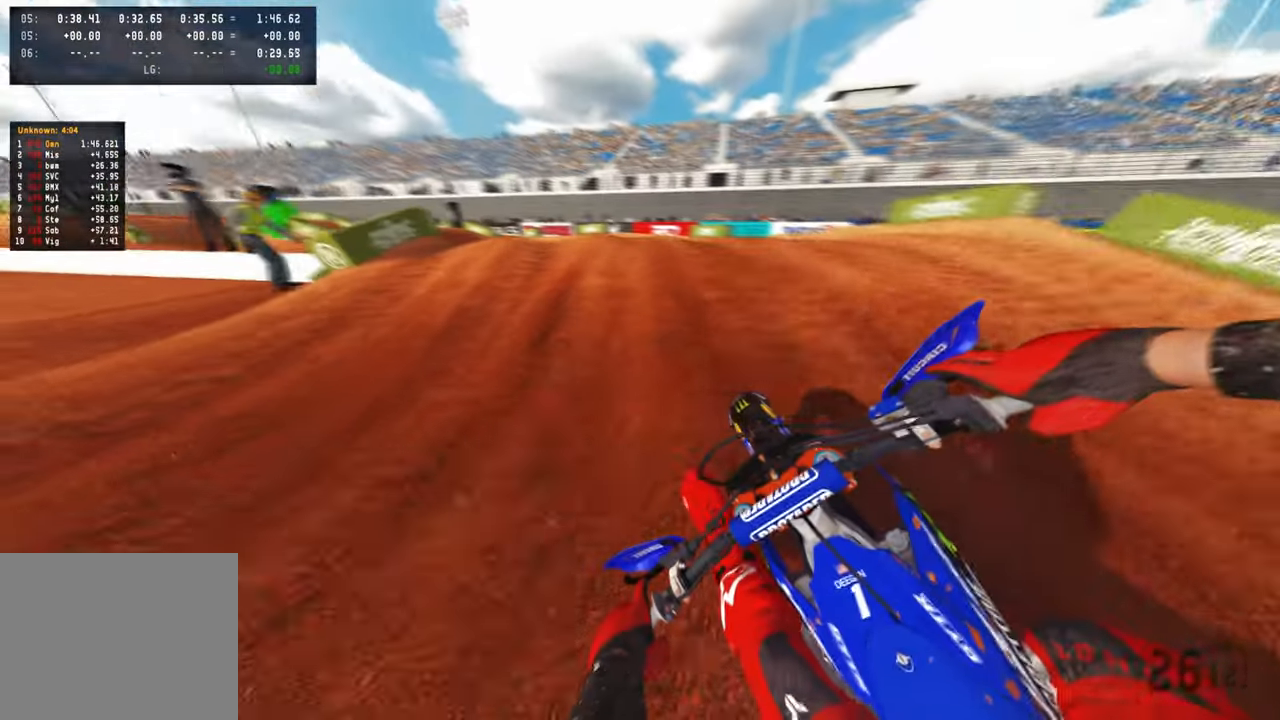
{"buttons": ["R2"], "left_stick": "up-left", "right_stick": "center", "events": [[100, "R2", "down"], [100, "right_stick", "center"], [183, "right_stick", "up"], [233, "R3", "down"], [300, "right_stick", "center"], [333, "R3", "up"], [350, "R2", "up"], [500, "R2", "down"]]}
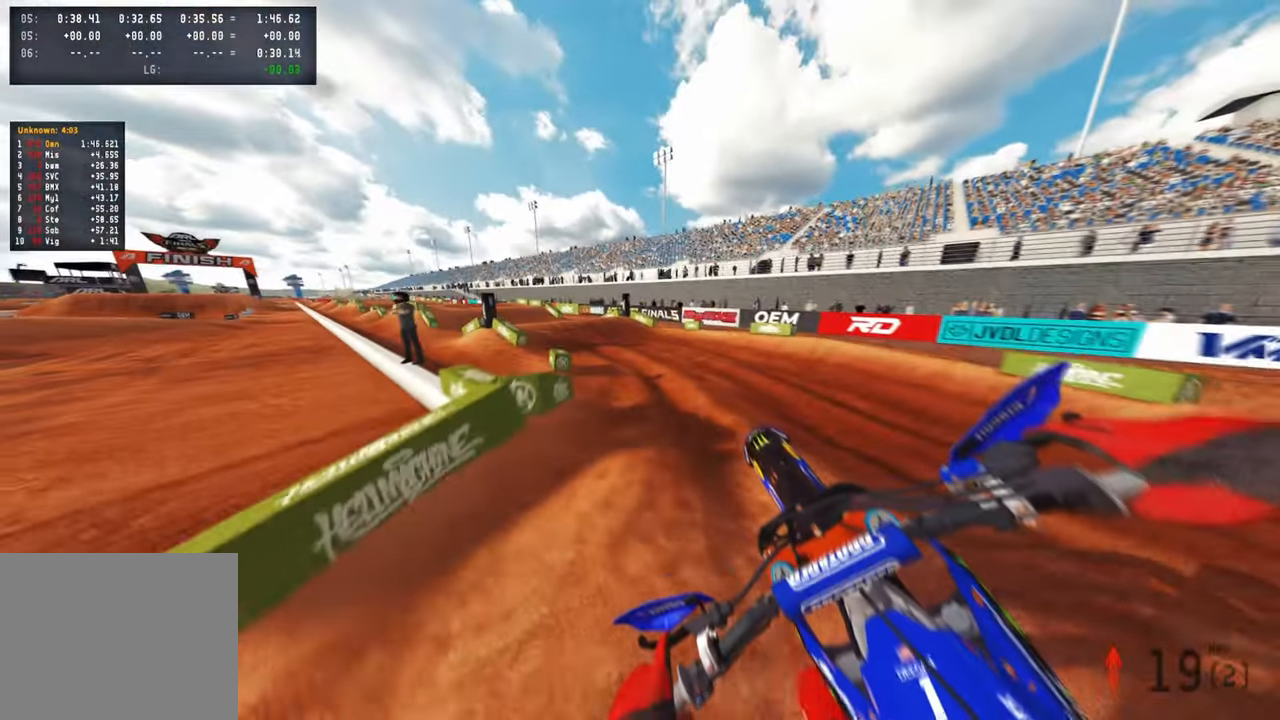
{"buttons": ["R2"], "left_stick": "up", "right_stick": "up-right", "events": [[117, "left_stick", "up"], [167, "right_stick", "right"], [300, "right_stick", "up-right"]]}
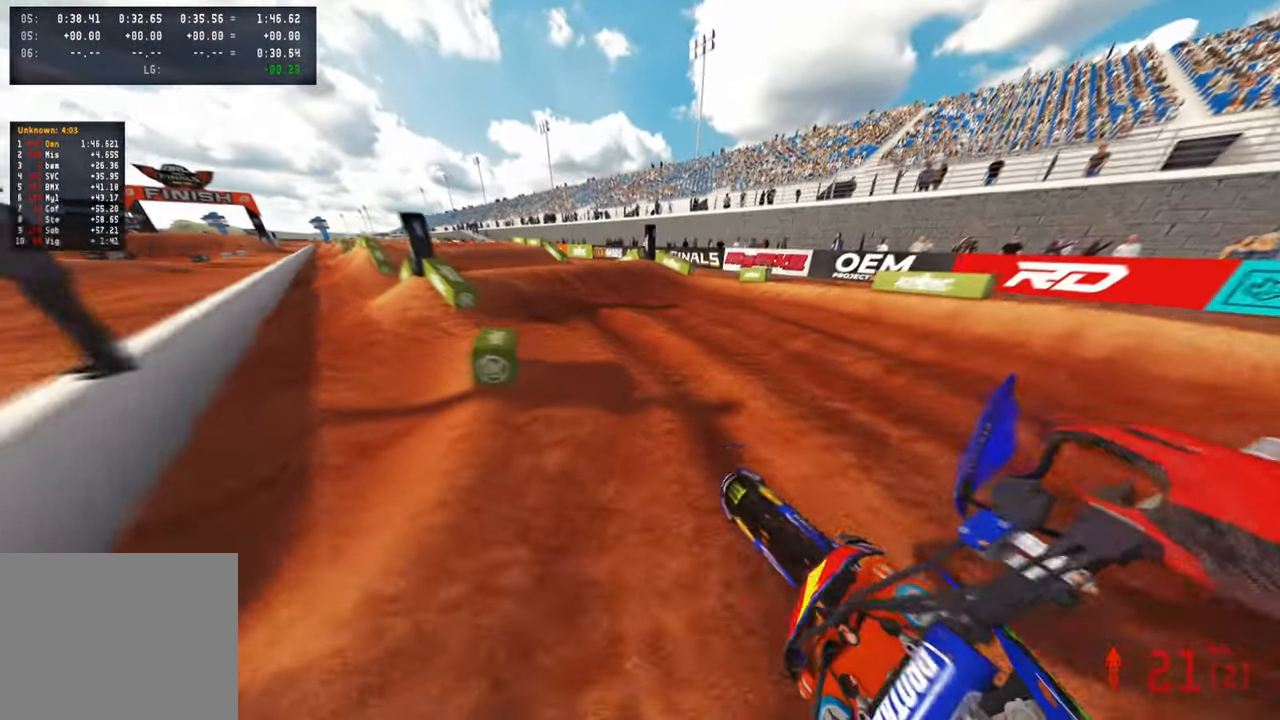
{"buttons": ["R2"], "left_stick": "up", "right_stick": "center", "events": [[50, "right_stick", "up"], [400, "right_stick", "center"]]}
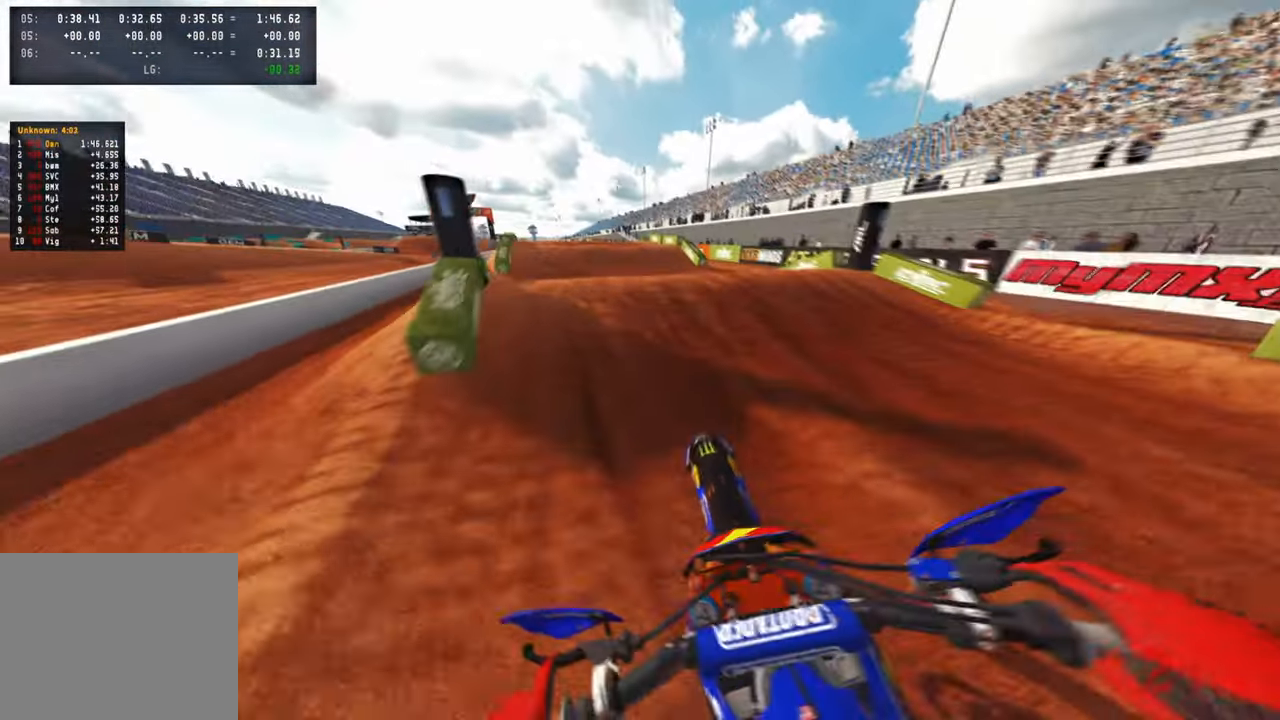
{"buttons": ["R2", "R3"], "left_stick": "up-left", "right_stick": "up-right", "events": [[150, "right_stick", "up"], [250, "R3", "down"], [350, "R3", "up"], [350, "right_stick", "up-right"], [450, "R3", "down"], [483, "left_stick", "up-left"]]}
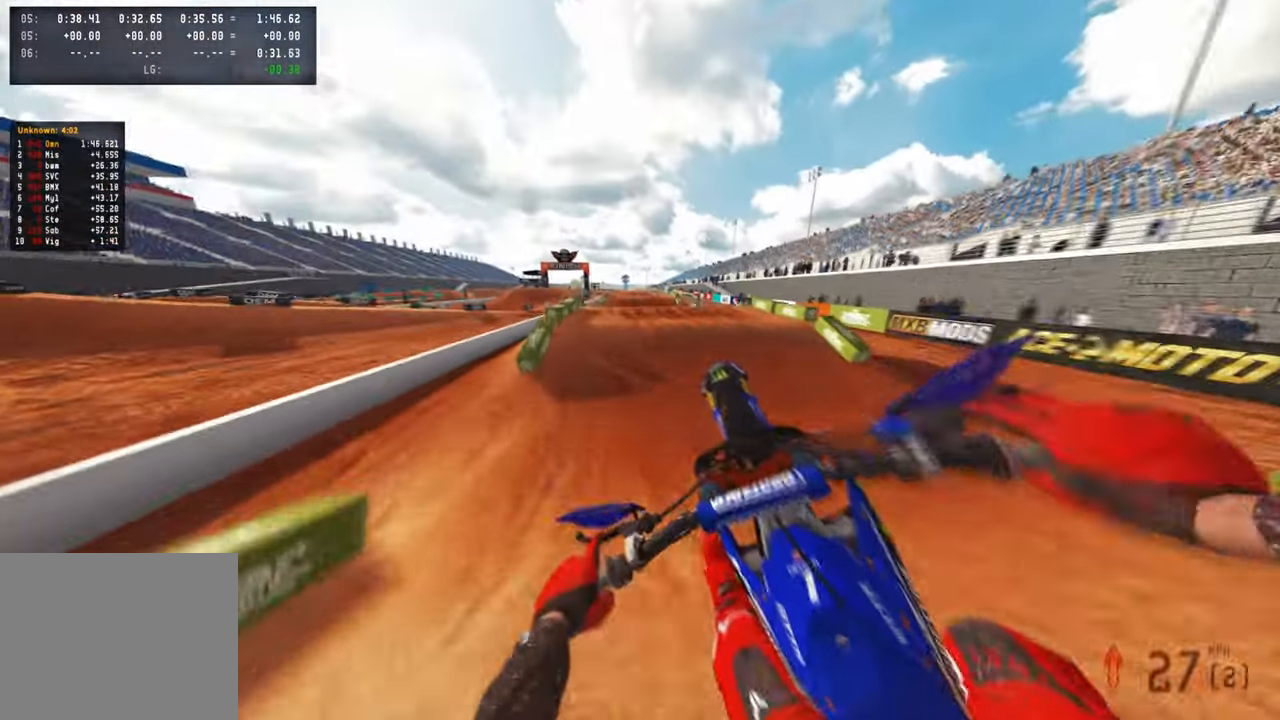
{"buttons": ["R2"], "left_stick": "right", "right_stick": "up", "events": [[50, "R3", "up"], [67, "R2", "up"], [317, "left_stick", "center"], [333, "R2", "down"], [433, "left_stick", "right"], [467, "right_stick", "up"]]}
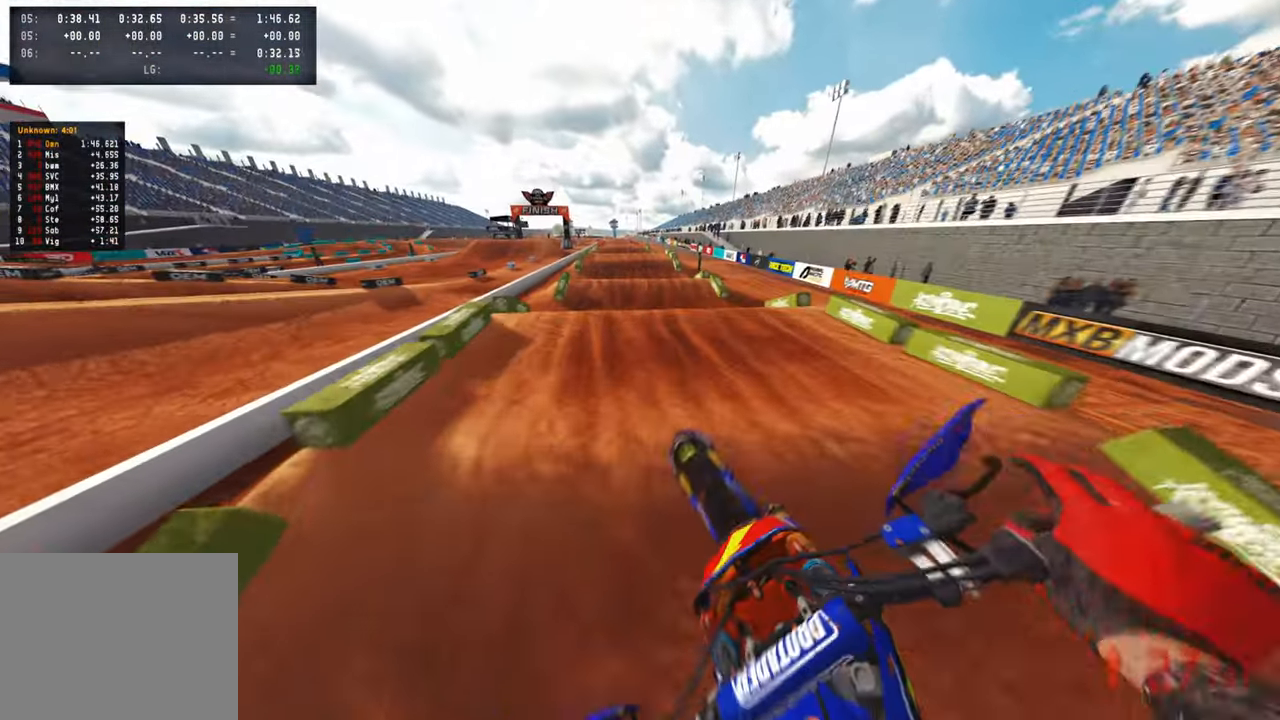
{"buttons": ["R2", "R3"], "left_stick": "center", "right_stick": "up", "events": [[117, "left_stick", "center"], [117, "right_stick", "center"], [300, "right_stick", "up-left"], [450, "right_stick", "up"], [483, "R3", "down"]]}
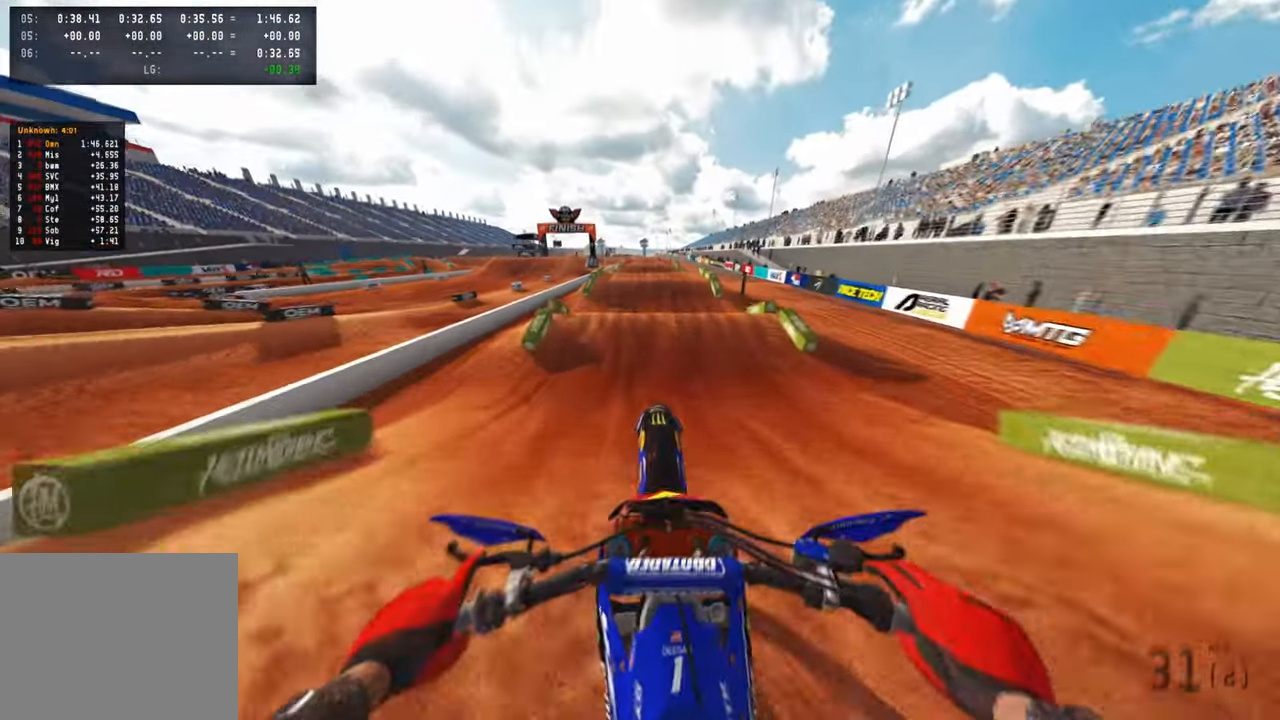
{"buttons": [], "left_stick": "center", "right_stick": "down", "events": [[83, "R3", "up"], [150, "right_stick", "center"], [267, "R2", "up"], [367, "right_stick", "down"]]}
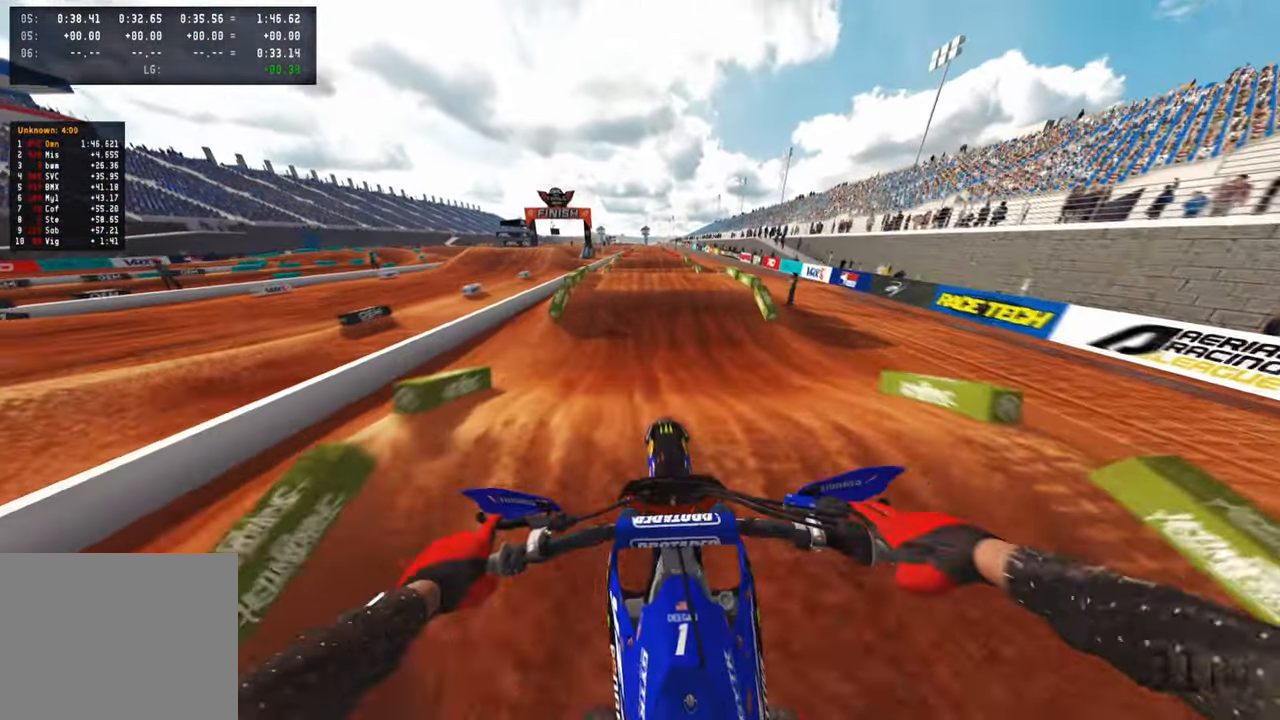
{"buttons": ["R2"], "left_stick": "center", "right_stick": "center", "events": [[83, "right_stick", "down-left"], [133, "R2", "down"], [200, "R3", "down"], [383, "R3", "up"], [433, "right_stick", "center"]]}
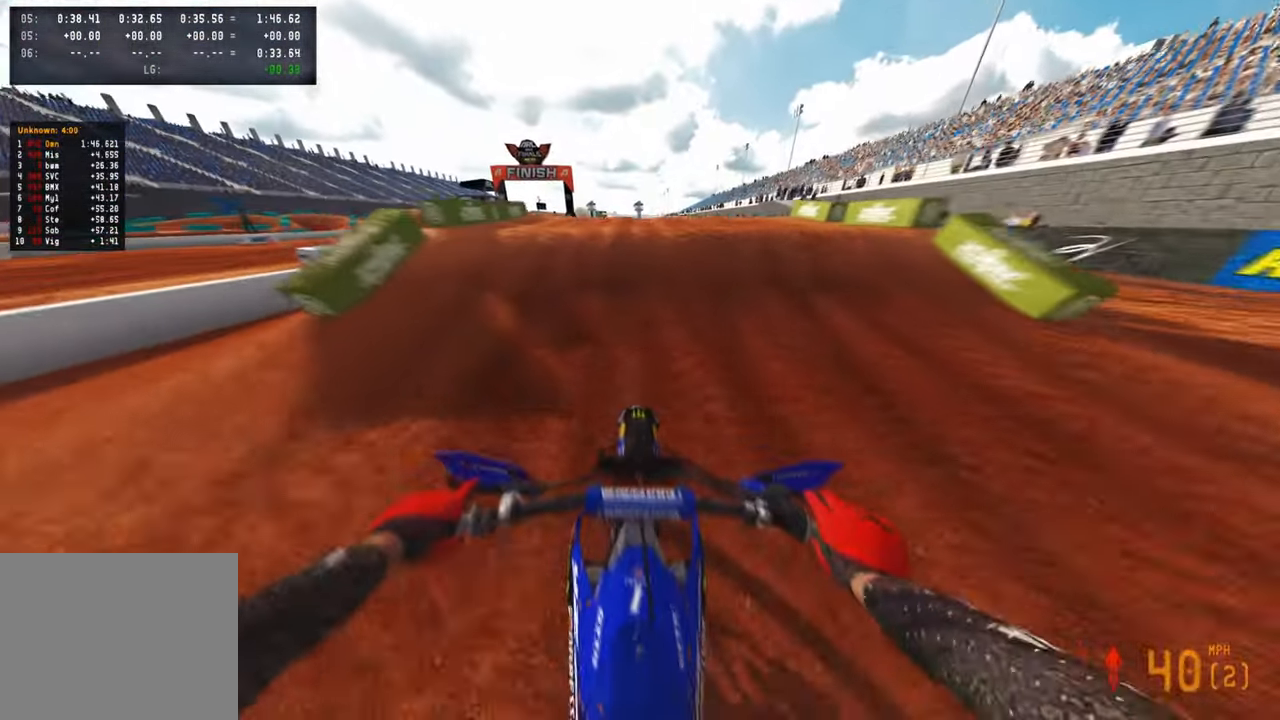
{"buttons": ["R2"], "left_stick": "center", "right_stick": "up", "events": [[33, "right_stick", "up"], [317, "R3", "down"], [417, "R3", "up"]]}
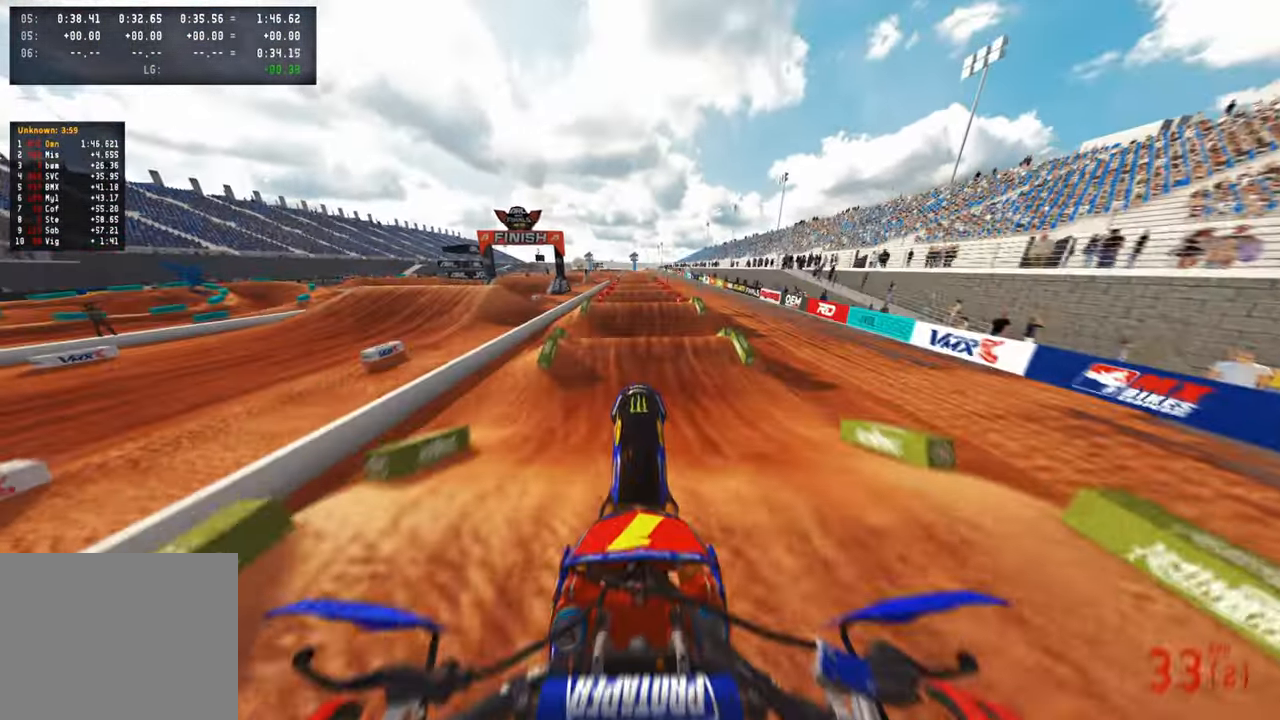
{"buttons": ["R2"], "left_stick": "center", "right_stick": "up", "events": []}
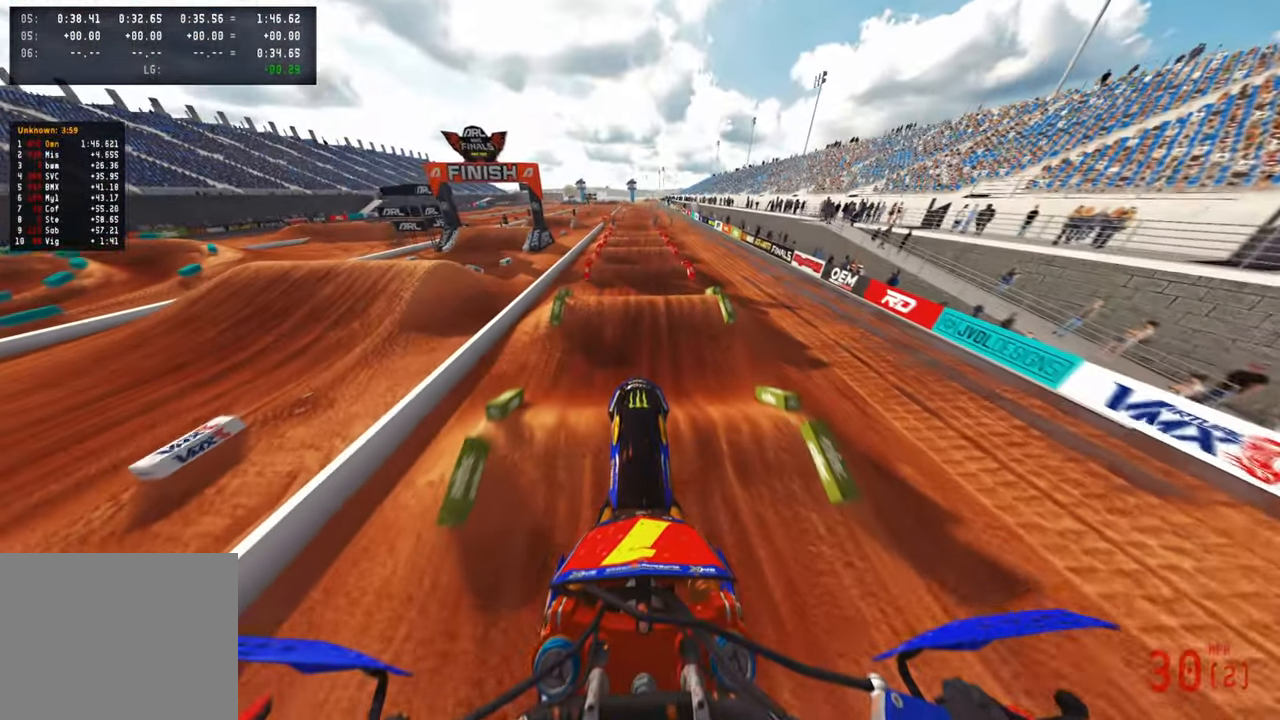
{"buttons": ["R2"], "left_stick": "center", "right_stick": "up", "events": []}
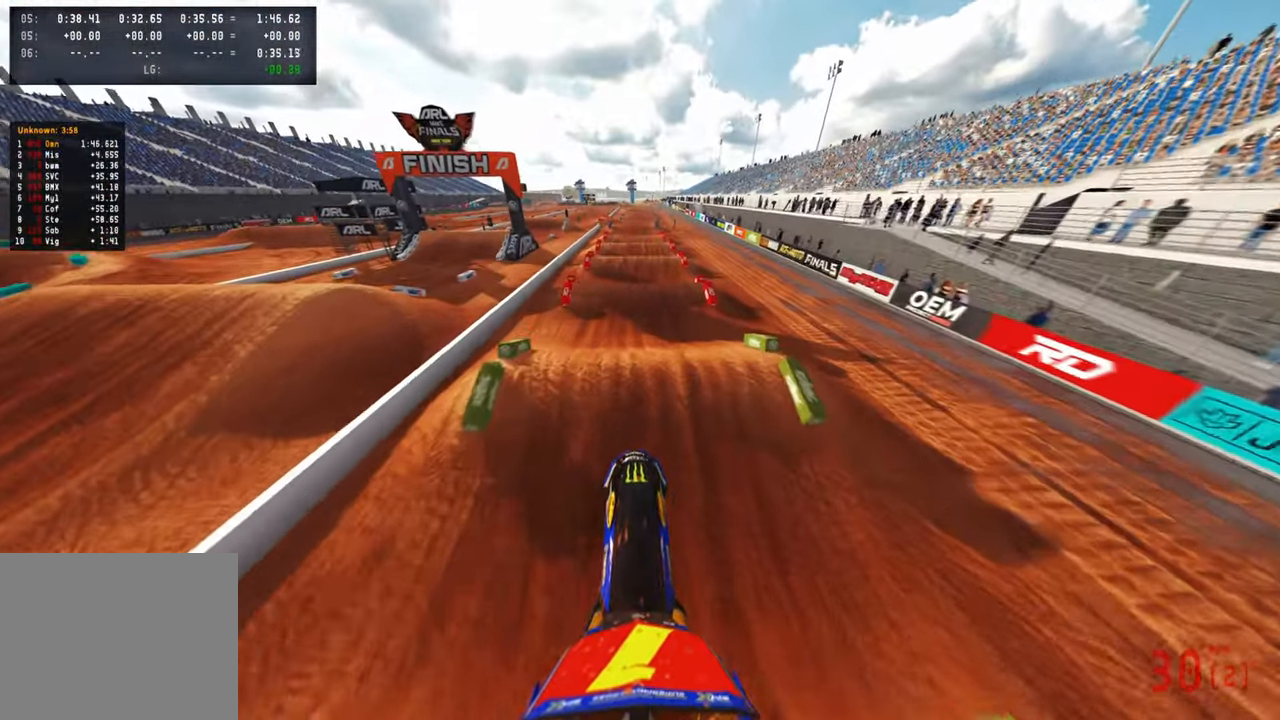
{"buttons": ["R2"], "left_stick": "center", "right_stick": "down-left", "events": [[67, "right_stick", "center"], [117, "R2", "up"], [183, "R3", "down"], [283, "R3", "up"], [300, "right_stick", "down"], [433, "R2", "down"], [500, "right_stick", "down-left"]]}
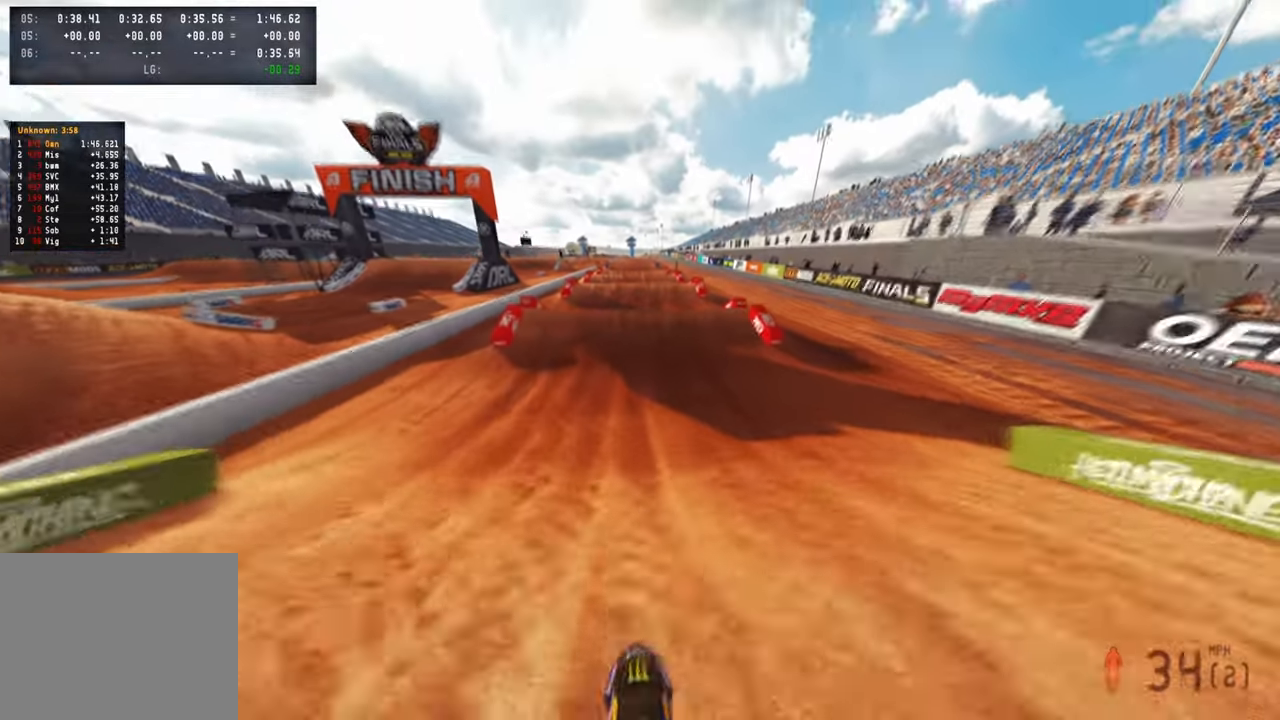
{"buttons": ["R2"], "left_stick": "center", "right_stick": "center", "events": [[283, "right_stick", "center"]]}
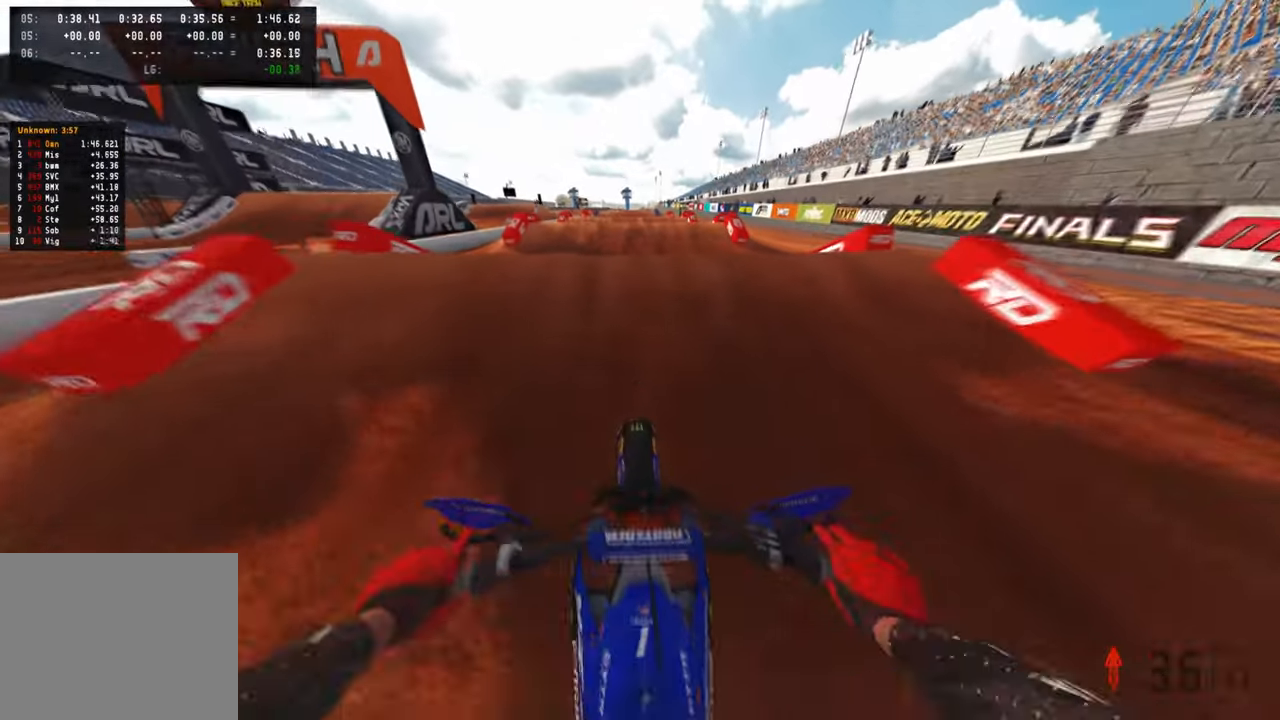
{"buttons": ["R2"], "left_stick": "center", "right_stick": "up", "events": [[100, "right_stick", "up"], [333, "R3", "down"], [467, "R3", "up"]]}
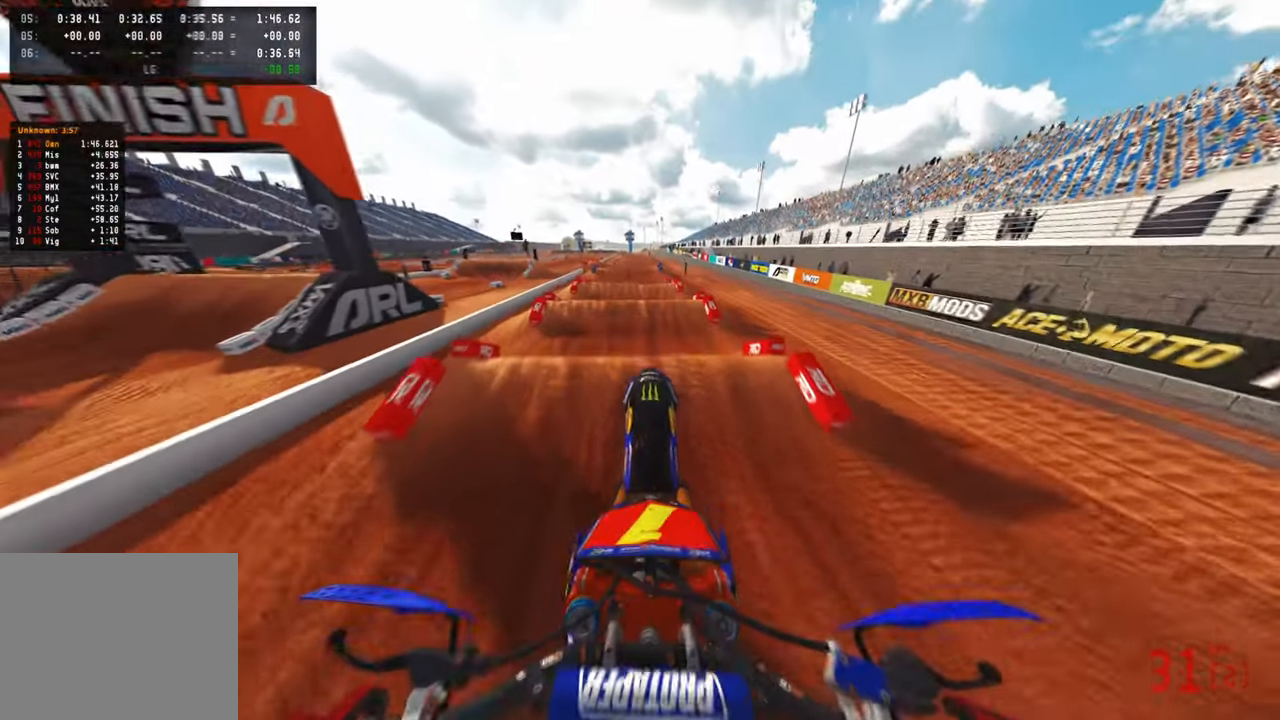
{"buttons": [], "left_stick": "center", "right_stick": "up", "events": [[300, "R2", "up"]]}
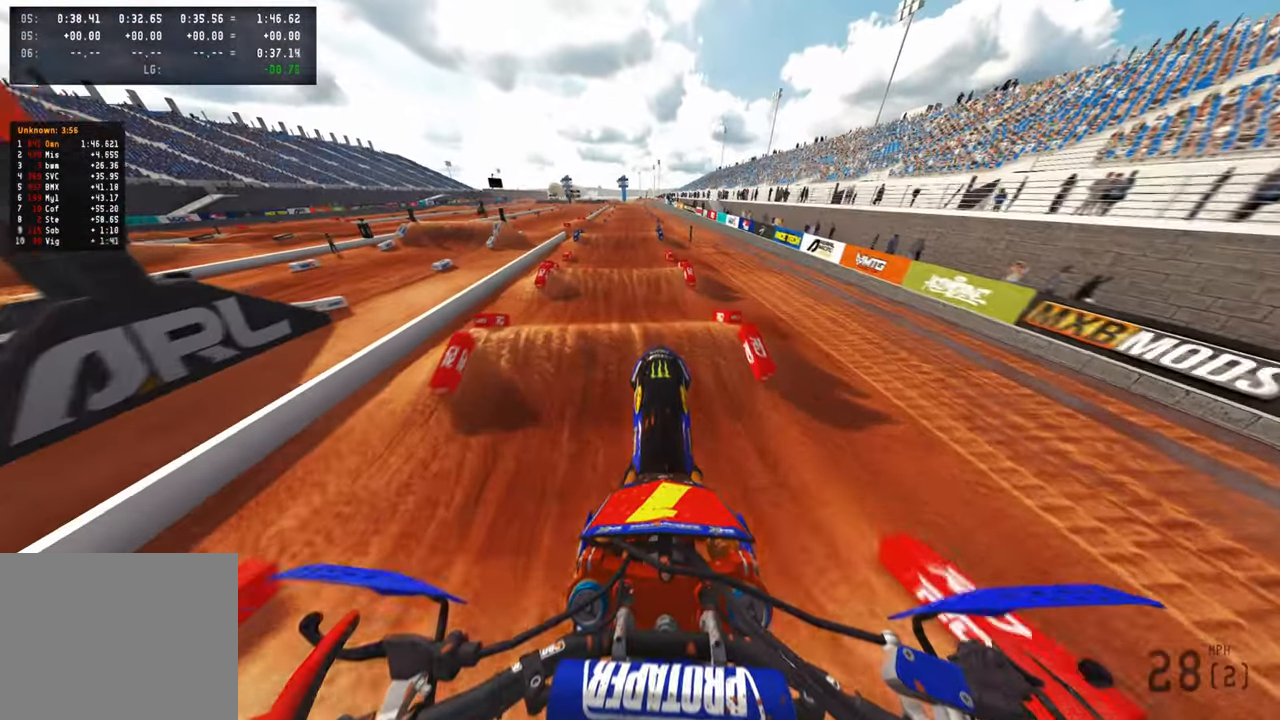
{"buttons": ["R2", "R3"], "left_stick": "center", "right_stick": "down-left", "events": [[267, "right_stick", "center"], [317, "R2", "down"], [333, "right_stick", "down-left"], [467, "R3", "down"]]}
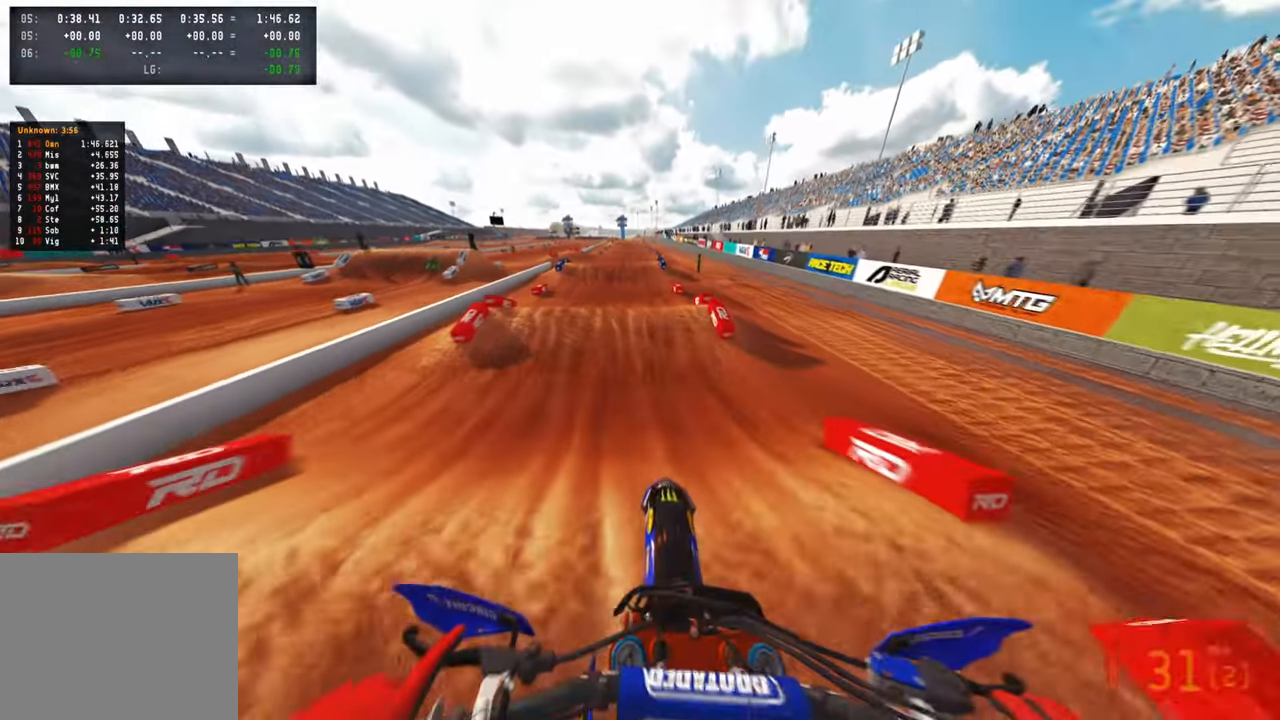
{"buttons": ["R2"], "left_stick": "center", "right_stick": "up", "events": [[117, "R3", "up"], [367, "right_stick", "center"], [467, "right_stick", "up"]]}
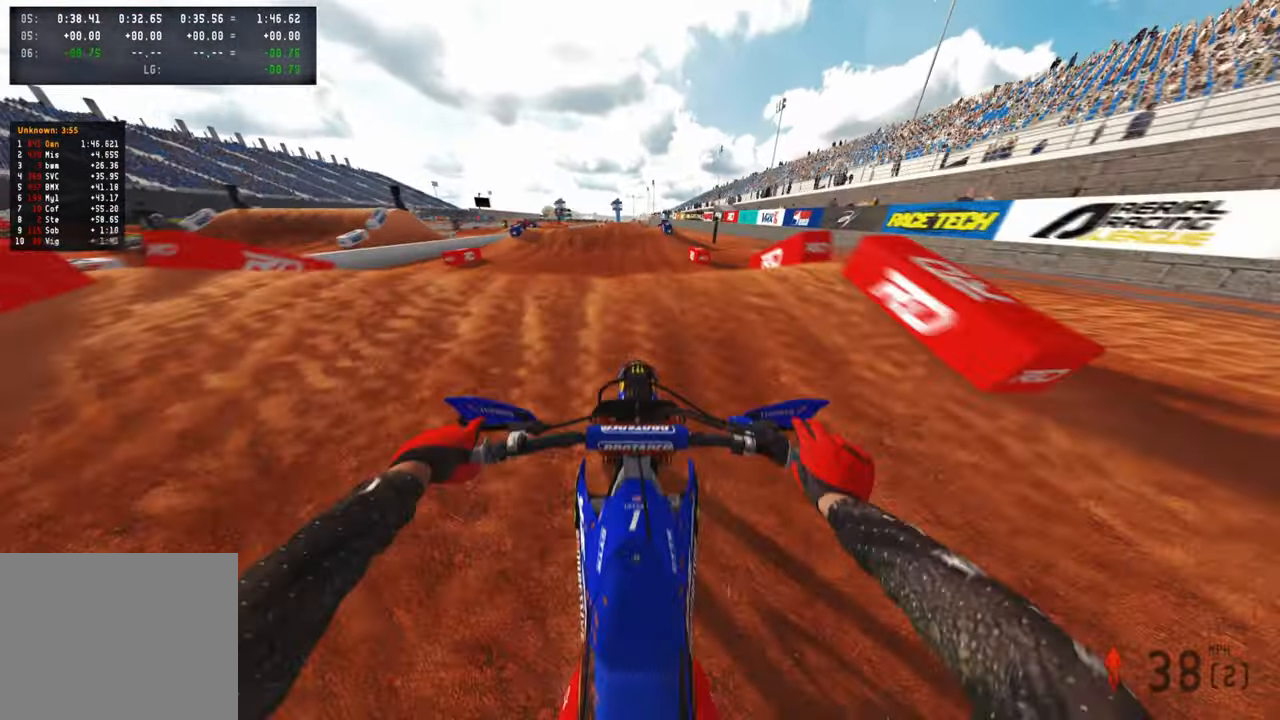
{"buttons": ["R2"], "left_stick": "up-left", "right_stick": "up", "events": [[283, "left_stick", "up-left"], [367, "R1", "down"], [483, "R1", "up"]]}
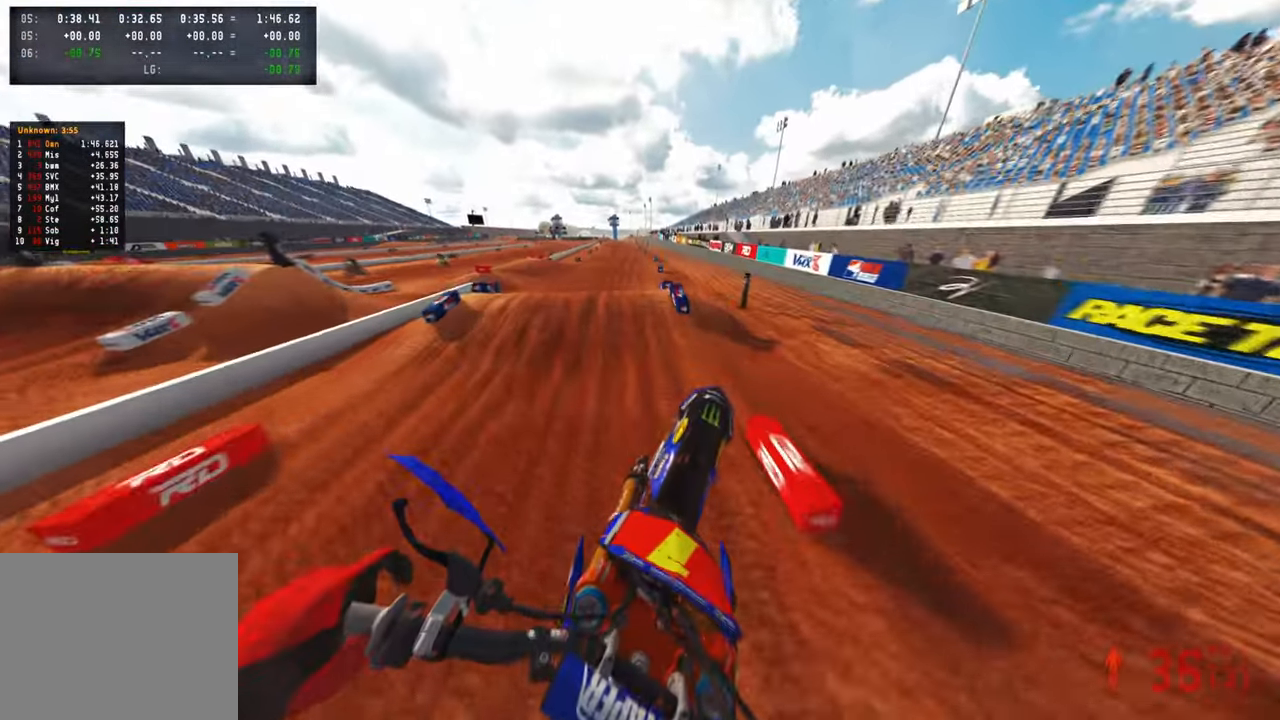
{"buttons": [], "left_stick": "up", "right_stick": "center", "events": [[183, "R2", "up"], [217, "R3", "down"], [217, "left_stick", "up"], [317, "R3", "up"], [367, "right_stick", "center"]]}
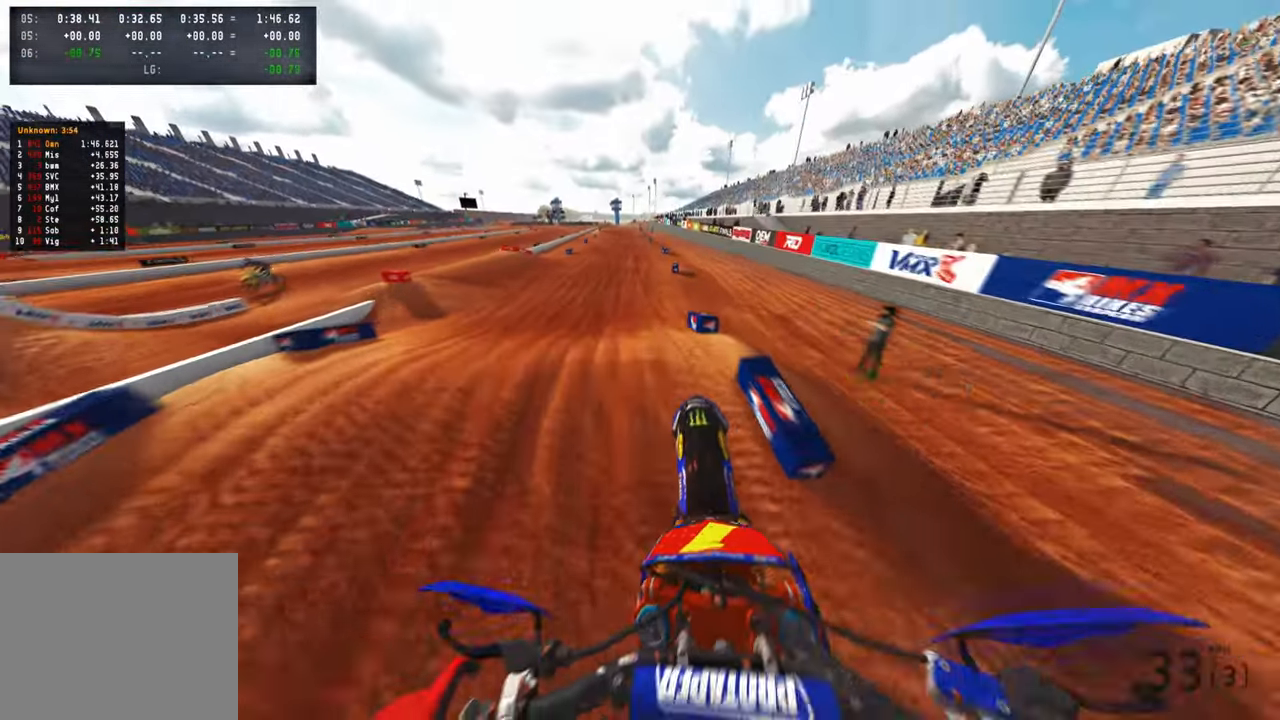
{"buttons": ["R2"], "left_stick": "center", "right_stick": "center", "events": [[33, "left_stick", "center"], [50, "R2", "down"], [83, "right_stick", "down-left"], [133, "R3", "down"], [283, "R3", "up"], [450, "right_stick", "center"]]}
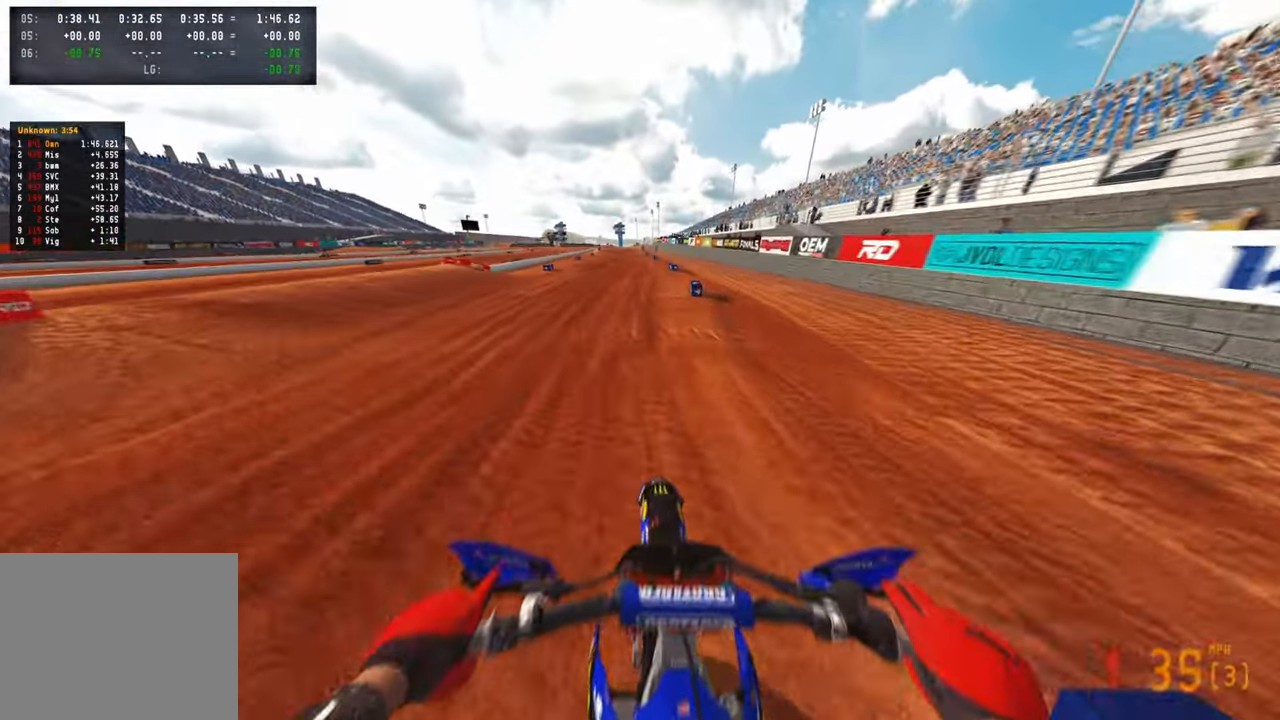
{"buttons": ["R1", "R2"], "left_stick": "center", "right_stick": "center", "events": [[417, "R1", "down"]]}